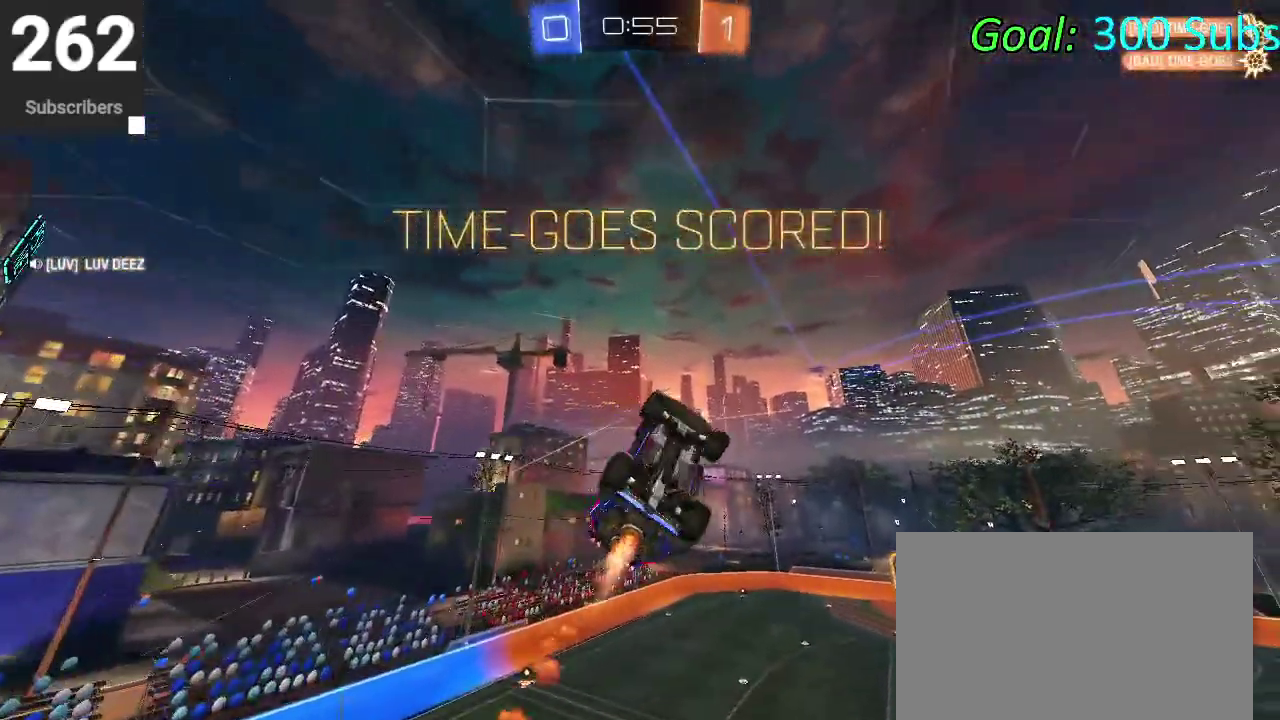
Gameplay with a controller (PlayStation layout); each line is a JSON object with the inputs held at the frame after it. "events" lists button and stick changes between this image and that frame as [ms after this image, input, new state], when the widget could be followed in between. Not read: L1 L2 R1 R2.
{"buttons": ["SQUARE"], "left_stick": "down-left", "right_stick": "center", "events": [[300, "CIRCLE", "up"], [300, "left_stick", "down-left"], [367, "left_stick", "up-right"], [400, "SQUARE", "down"], [500, "left_stick", "down-left"]]}
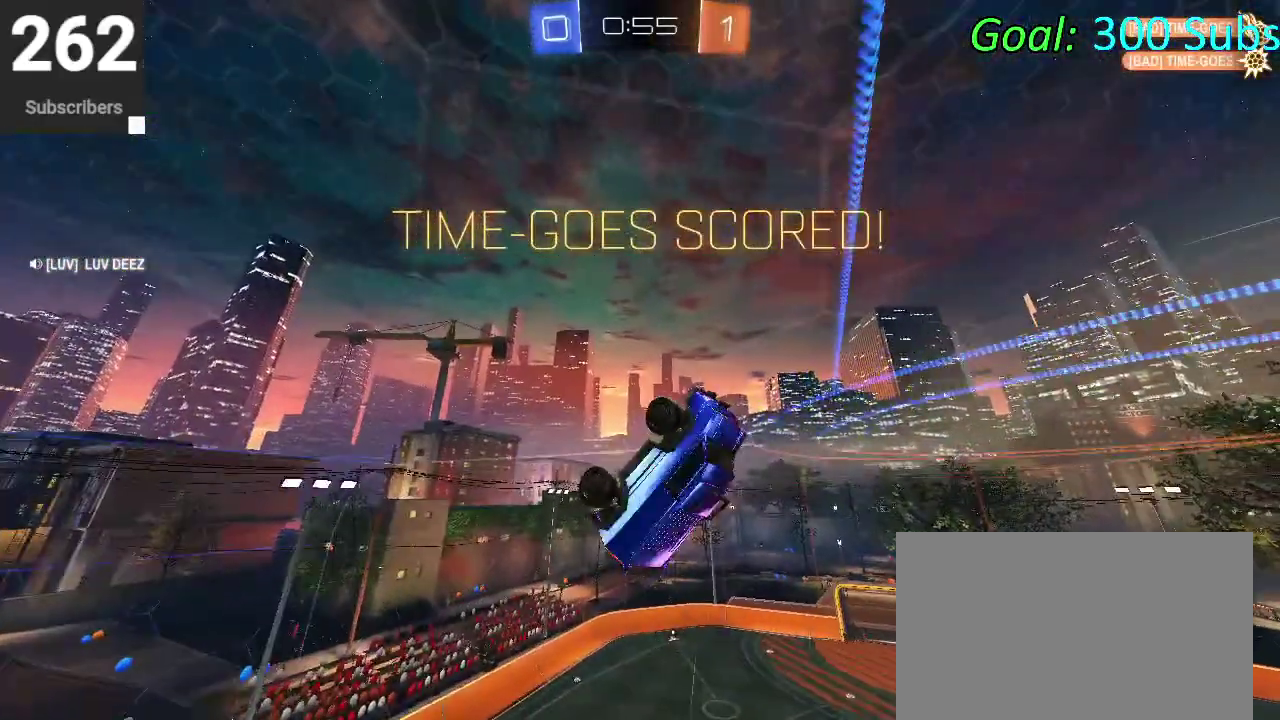
{"buttons": ["SQUARE"], "left_stick": "down-right", "right_stick": "center", "events": [[67, "left_stick", "down"], [167, "left_stick", "down-right"], [383, "CROSS", "down"], [500, "CROSS", "up"]]}
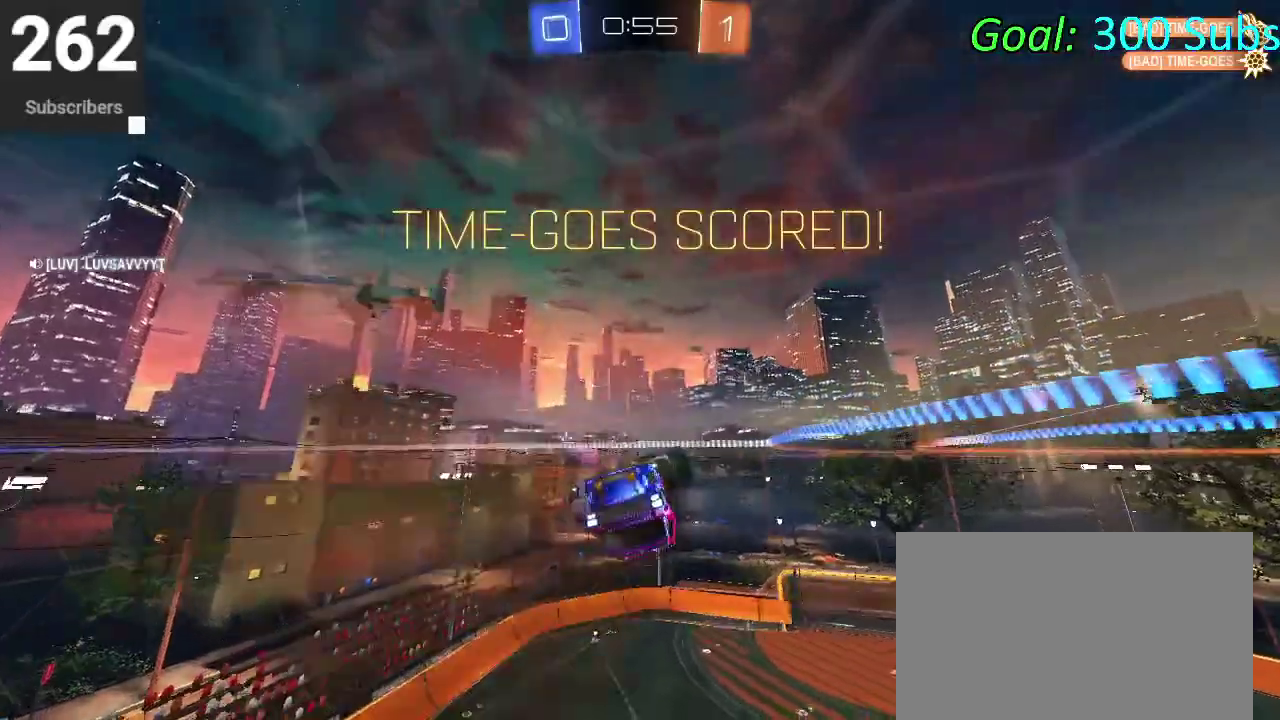
{"buttons": [], "left_stick": "center", "right_stick": "center", "events": [[50, "CROSS", "down"], [200, "CROSS", "up"], [400, "SQUARE", "up"], [400, "left_stick", "center"]]}
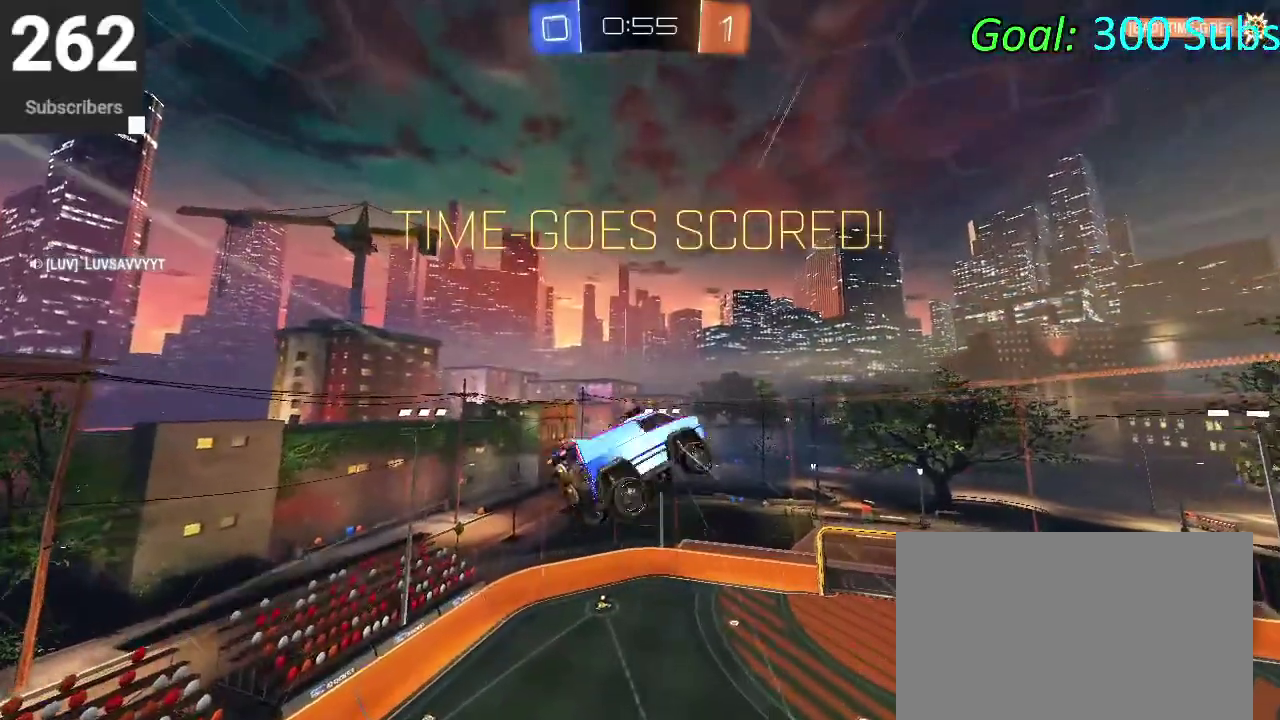
{"buttons": [], "left_stick": "center", "right_stick": "center", "events": []}
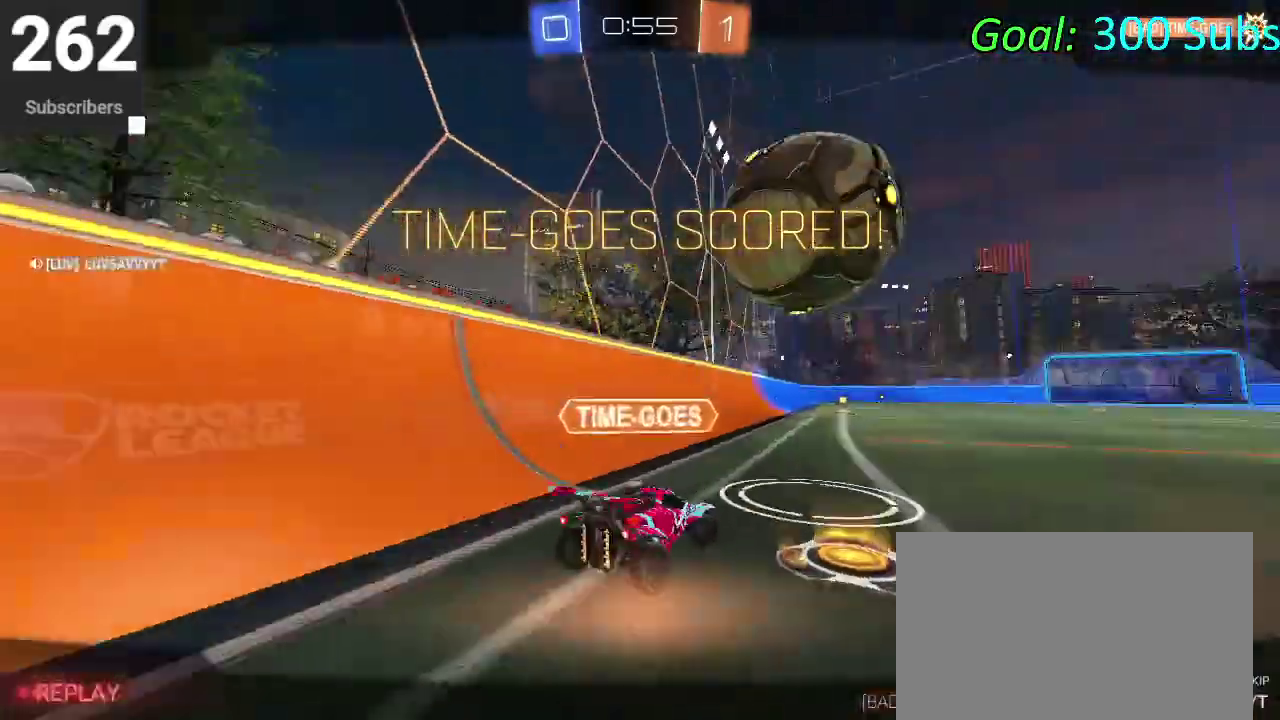
{"buttons": [], "left_stick": "center", "right_stick": "down-left", "events": [[167, "right_stick", "right"], [283, "right_stick", "left"], [350, "right_stick", "right"], [467, "right_stick", "down-left"]]}
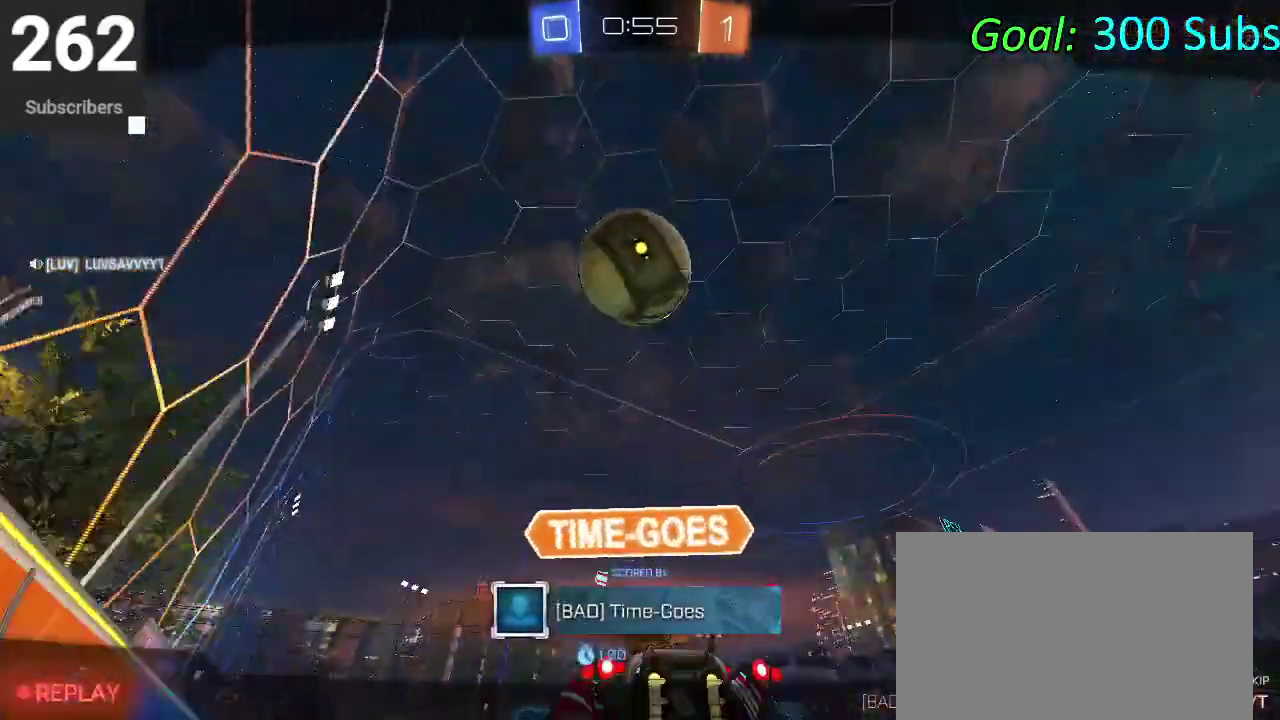
{"buttons": [], "left_stick": "center", "right_stick": "left", "events": [[33, "right_stick", "up-right"], [100, "right_stick", "left"], [217, "right_stick", "up"], [333, "right_stick", "down-left"], [400, "right_stick", "up-right"], [483, "right_stick", "left"]]}